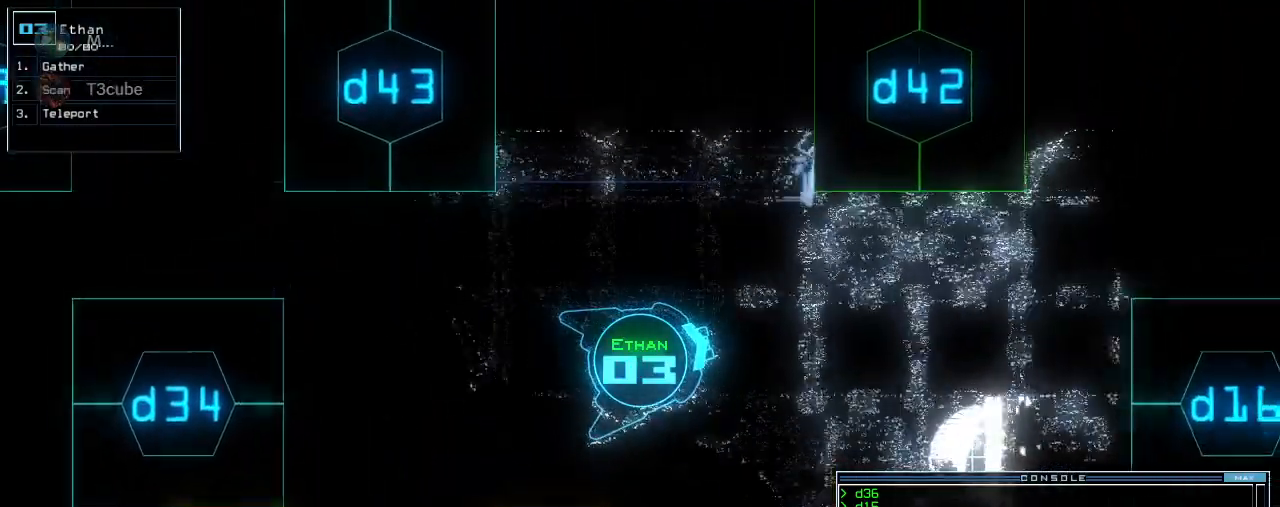
Gameplay with keyboard; each line is a JSON object with the keys held at the frame after it. "events" lists presses ("down") and releases ("up") of ".", "0", "1", "2", "3", "4", "5", "6", "7", "8", "9", "a", "b", "backspace", "c", "caps_lock", "comma", "ctrl_l", "ctrl_r", "d", "down", "e", "equals", "escape", "f", "f8", "g", "h", "i", "j", "k", "l", "left", "m", "minus", "n", "o", "p", "q", "quote", "r", "return", "right", "s", "semicolon", "shift_l", "shift_r", "space", "t", "tab", "tilde", "u", "up", "v", "w", "x", "y" and "z" between this image and that frame as [ms after this image, input, new state], when the widget could be followed in between. No other keys are recorded. Mouse input is not recorded. Not read: other_keys.
{"keys": ["return", "up"]}
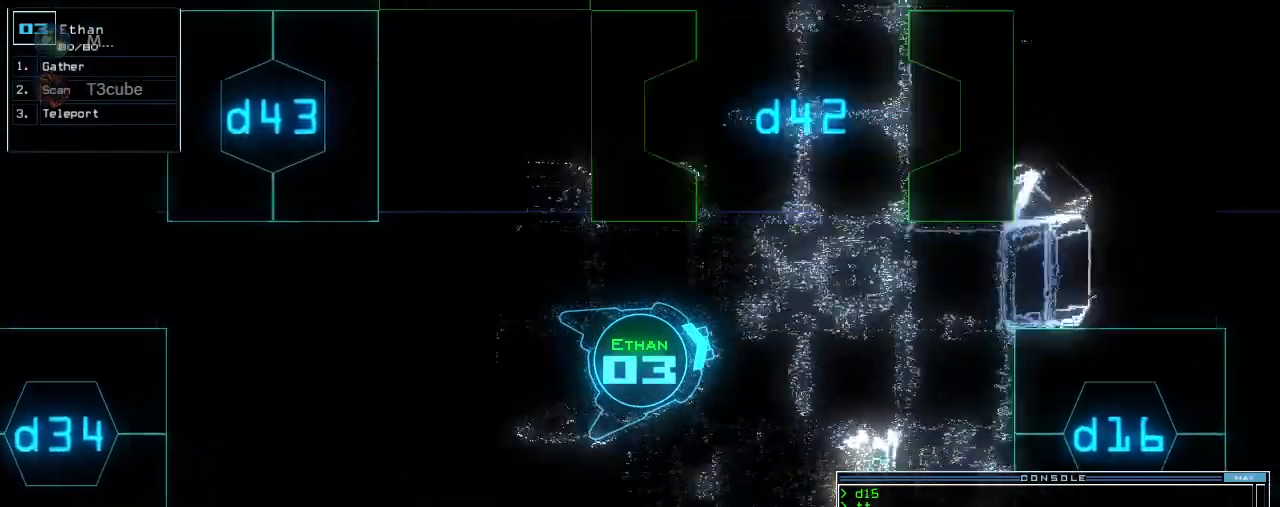
{"keys": ["up"]}
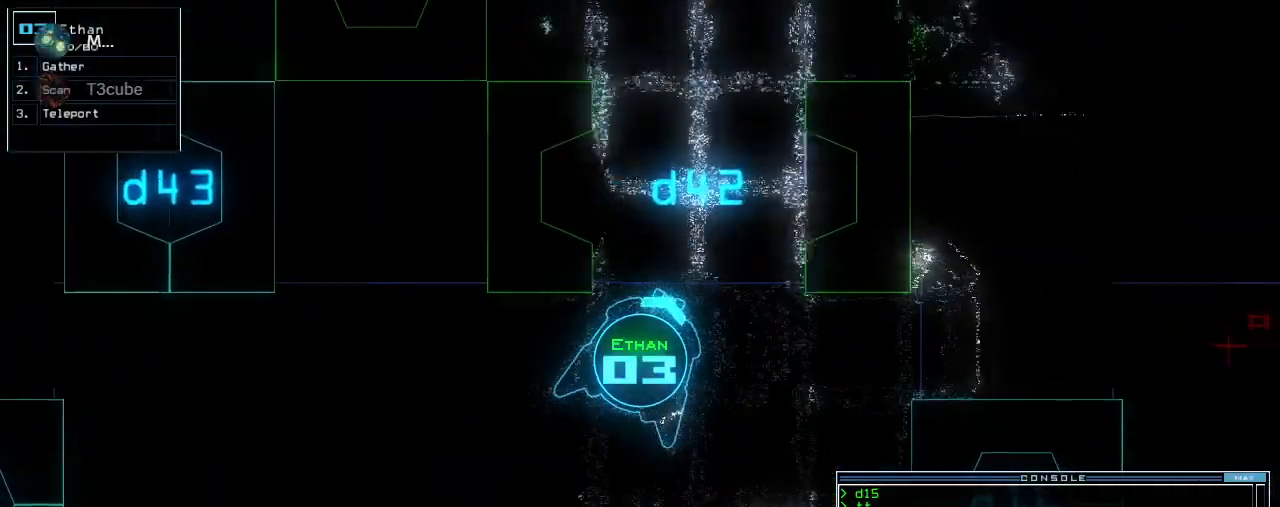
{"keys": ["left", "up"], "events": [[80, "left", "down"], [140, "left", "up"], [200, "s", "down"], [280, "s", "up"], [420, "c", "down"], [500, "c", "up"], [500, "left", "down"]]}
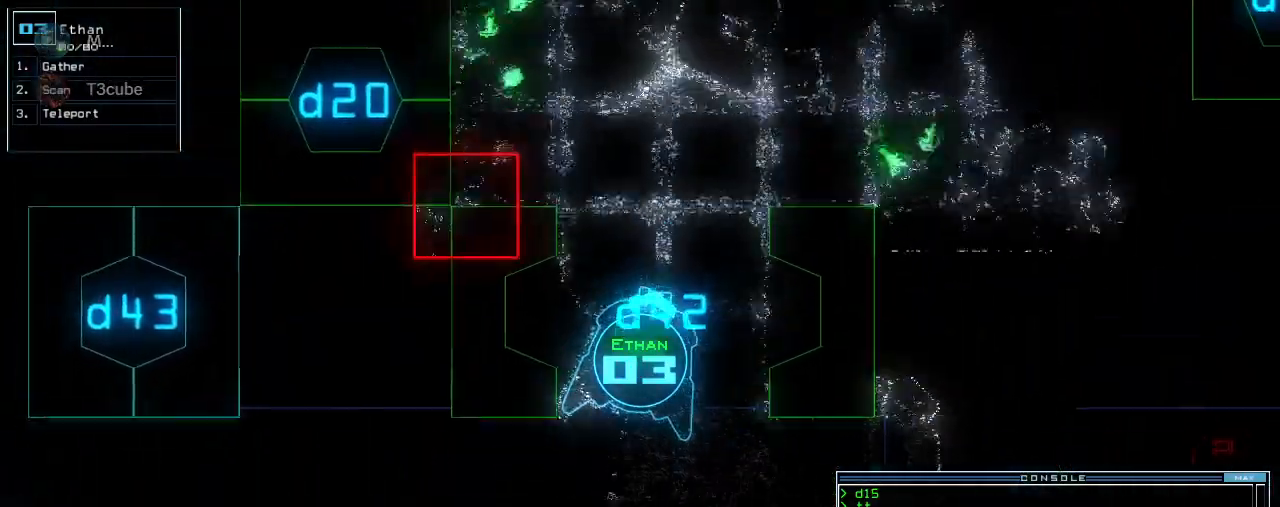
{"keys": [], "events": [[40, "left", "up"], [180, "up", "up"]]}
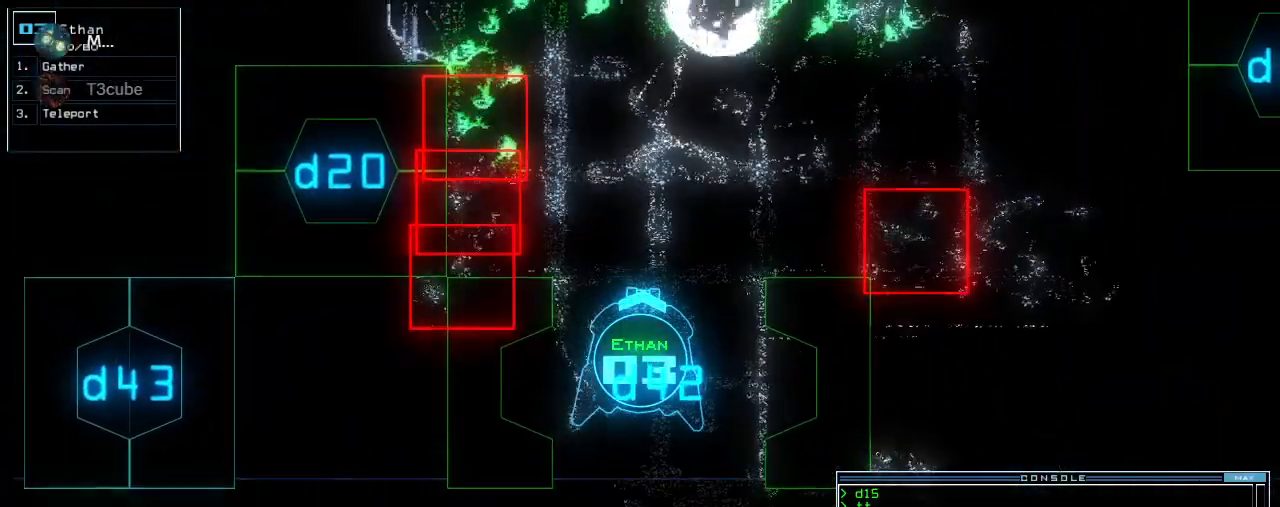
{"keys": ["return"], "events": [[80, "up", "down"], [380, "up", "up"], [460, "return", "down"]]}
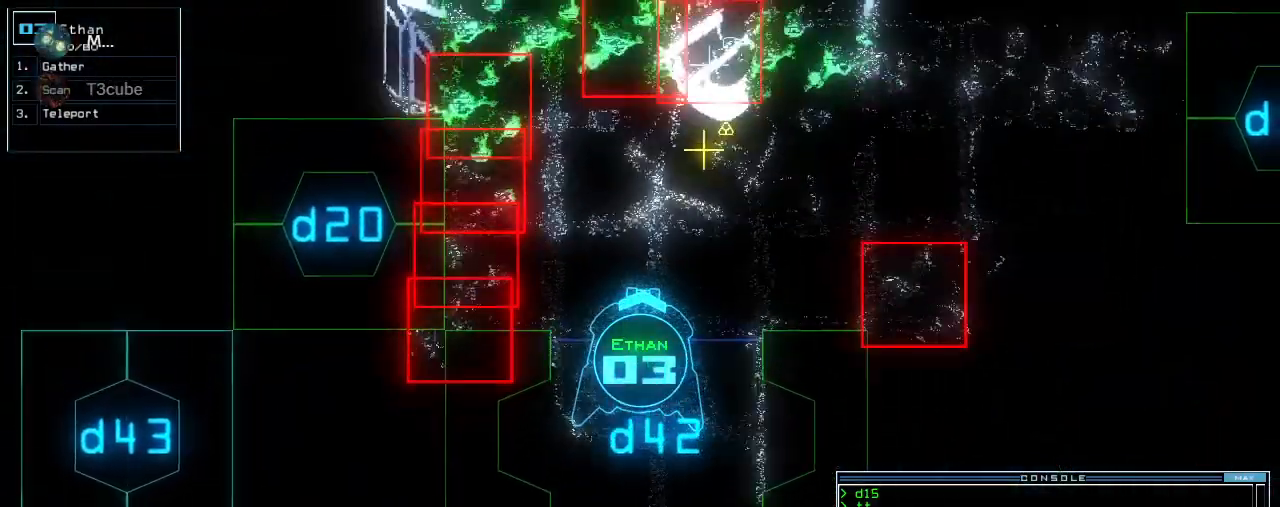
{"keys": [], "events": [[20, "return", "up"], [120, "down", "down"], [420, "down", "up"]]}
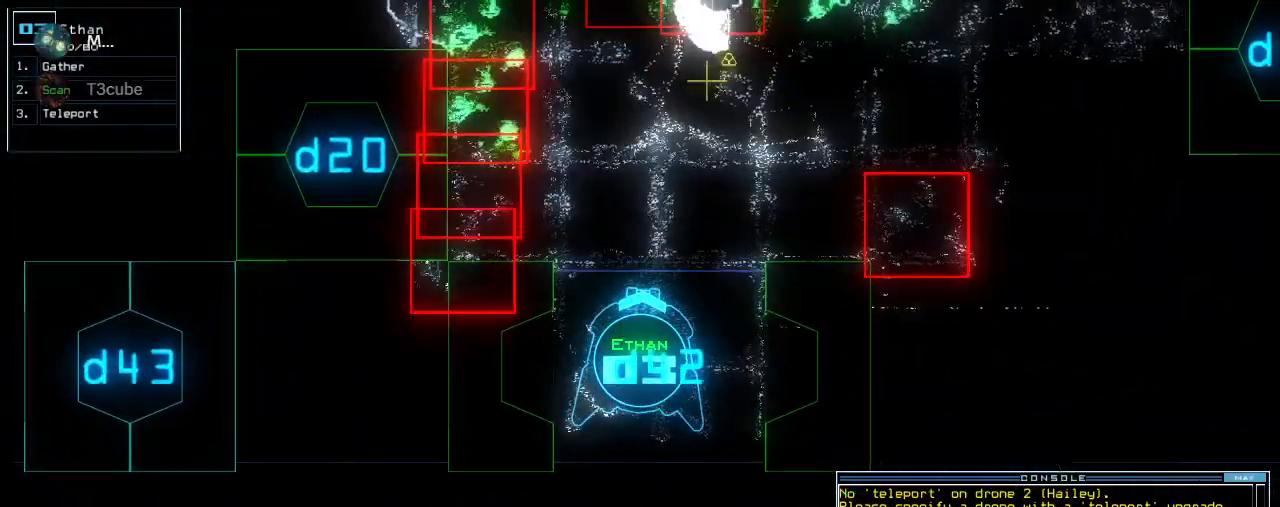
{"keys": ["right"], "events": [[100, "right", "down"]]}
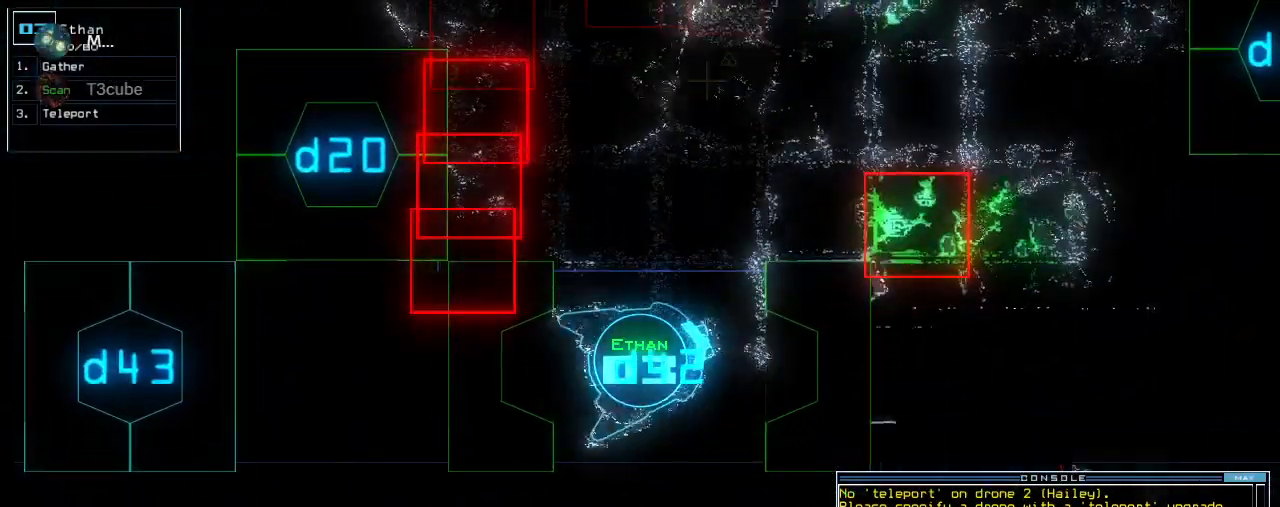
{"keys": ["left"], "events": [[20, "up", "down"], [200, "right", "up"], [360, "left", "down"], [360, "up", "up"]]}
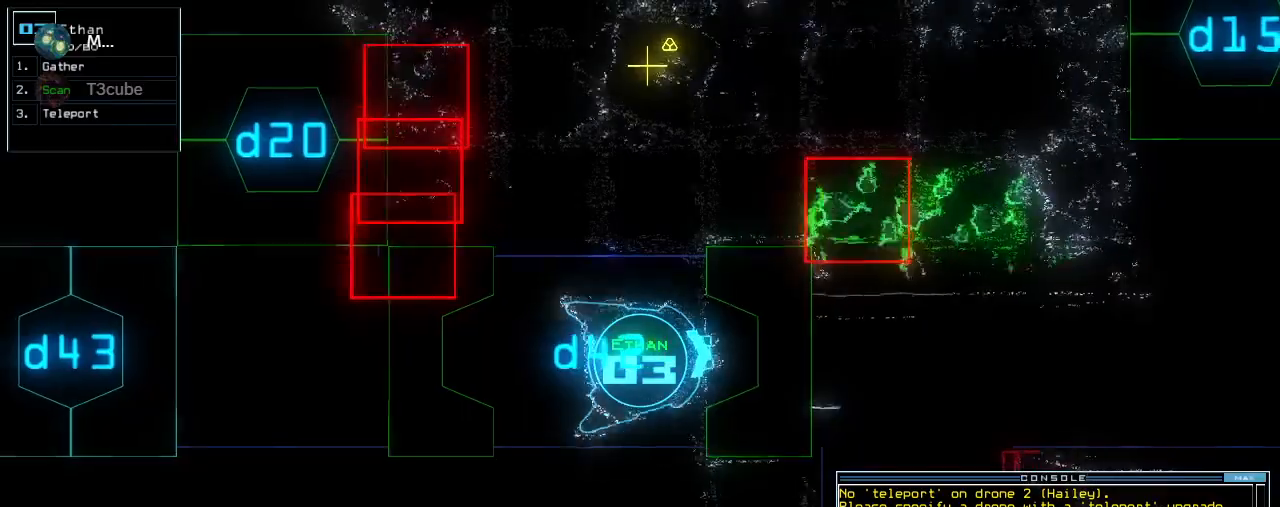
{"keys": [], "events": [[460, "left", "up"]]}
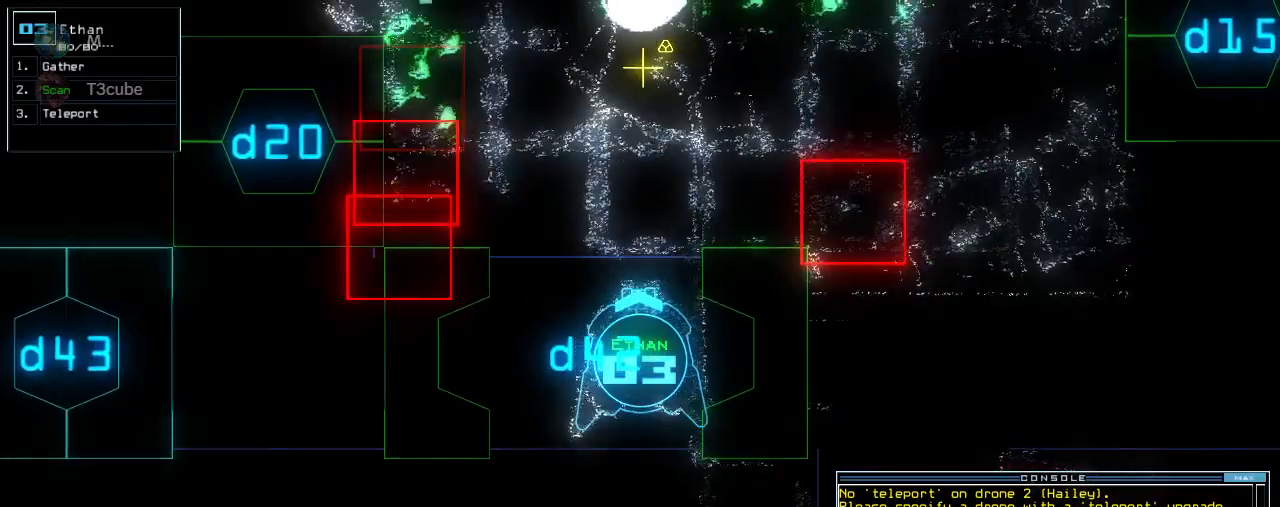
{"keys": [], "events": [[20, "up", "down"], [240, "right", "down"], [280, "up", "up"], [320, "right", "up"]]}
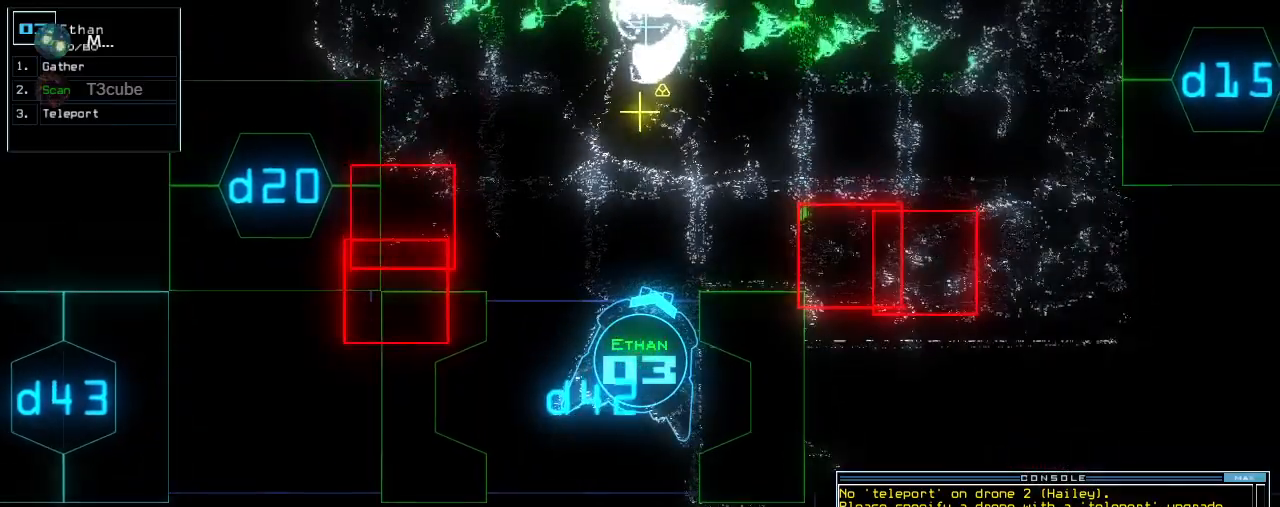
{"keys": [], "events": [[20, "up", "down"], [140, "left", "down"], [260, "left", "up"], [280, "up", "up"]]}
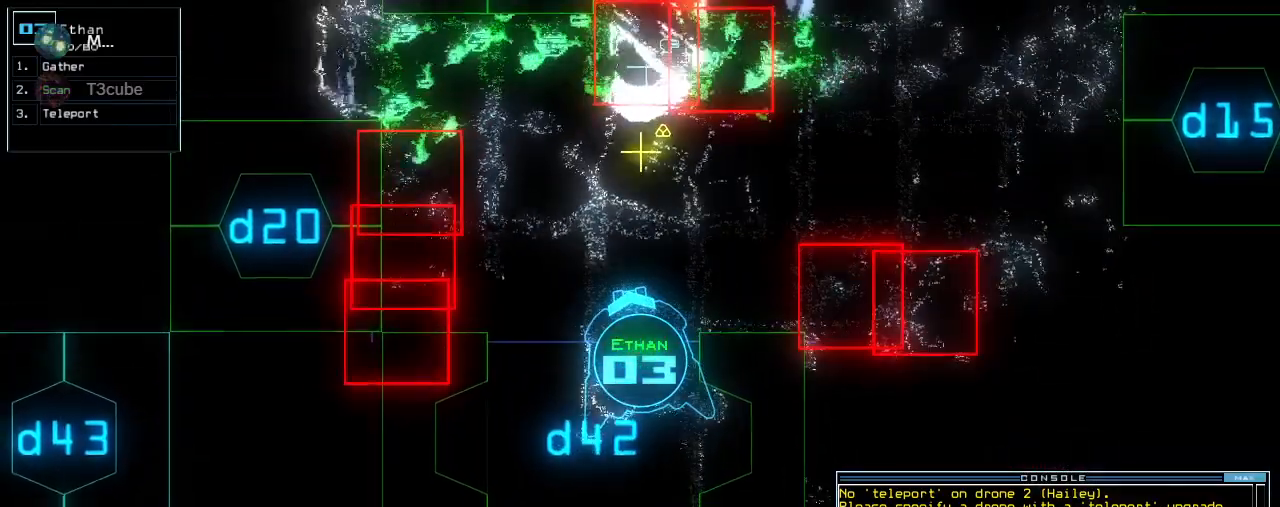
{"keys": [], "events": [[60, "right", "down"], [100, "right", "up"]]}
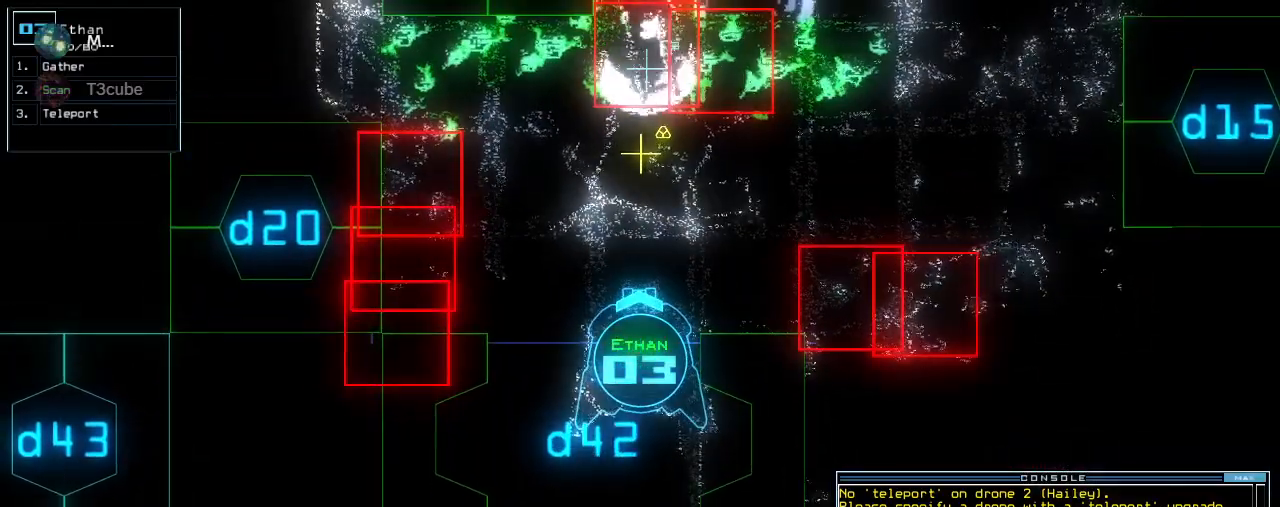
{"keys": [], "events": []}
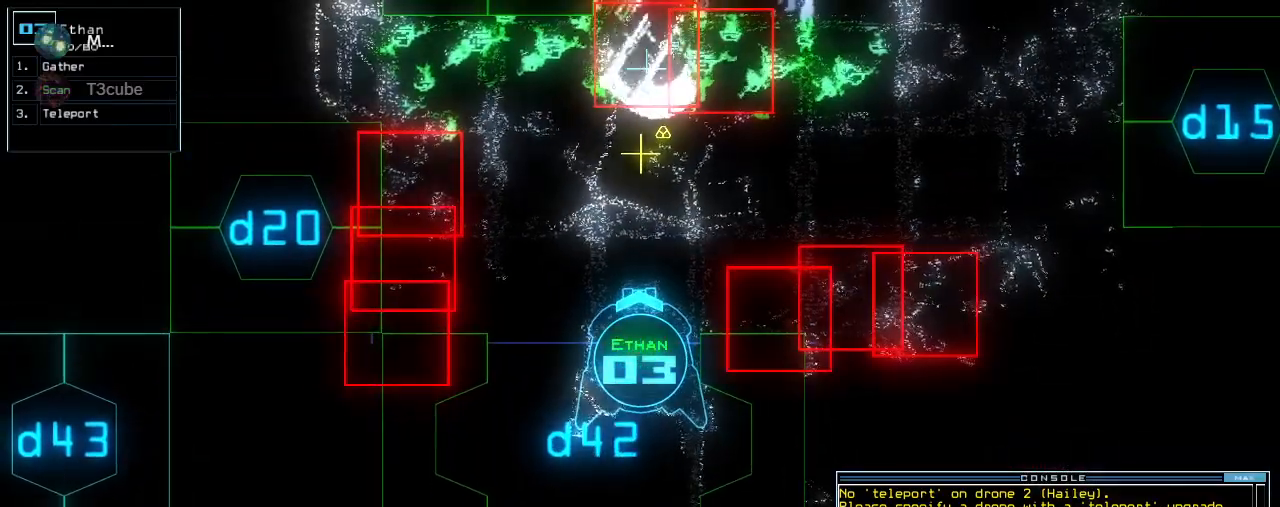
{"keys": ["up"], "events": [[160, "left", "down"], [440, "left", "up"], [440, "up", "down"]]}
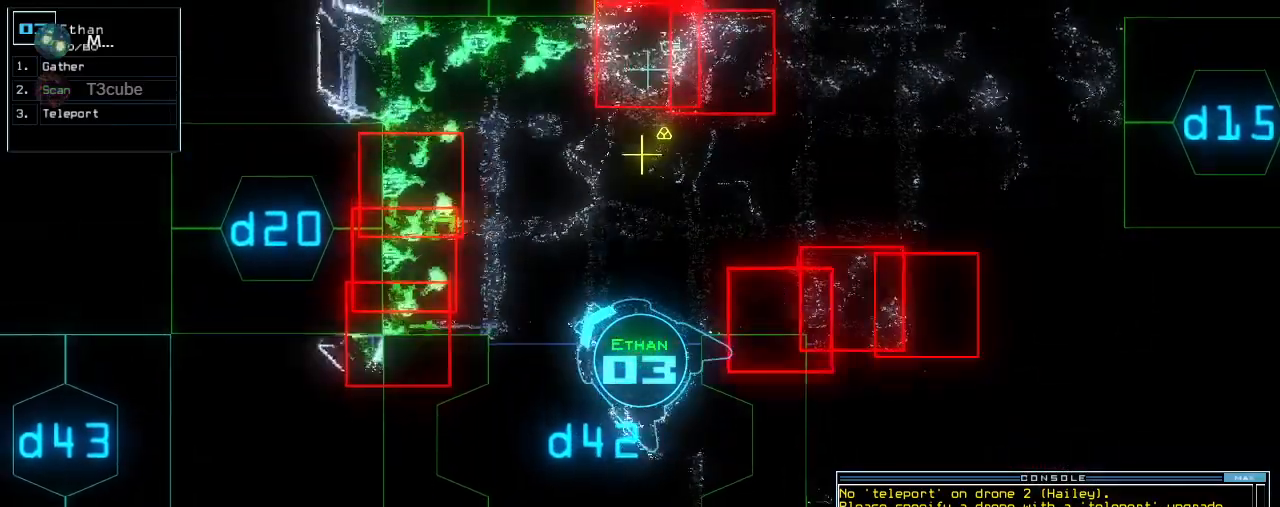
{"keys": [], "events": [[140, "right", "down"], [220, "up", "up"], [300, "right", "up"], [380, "right", "down"], [460, "right", "up"]]}
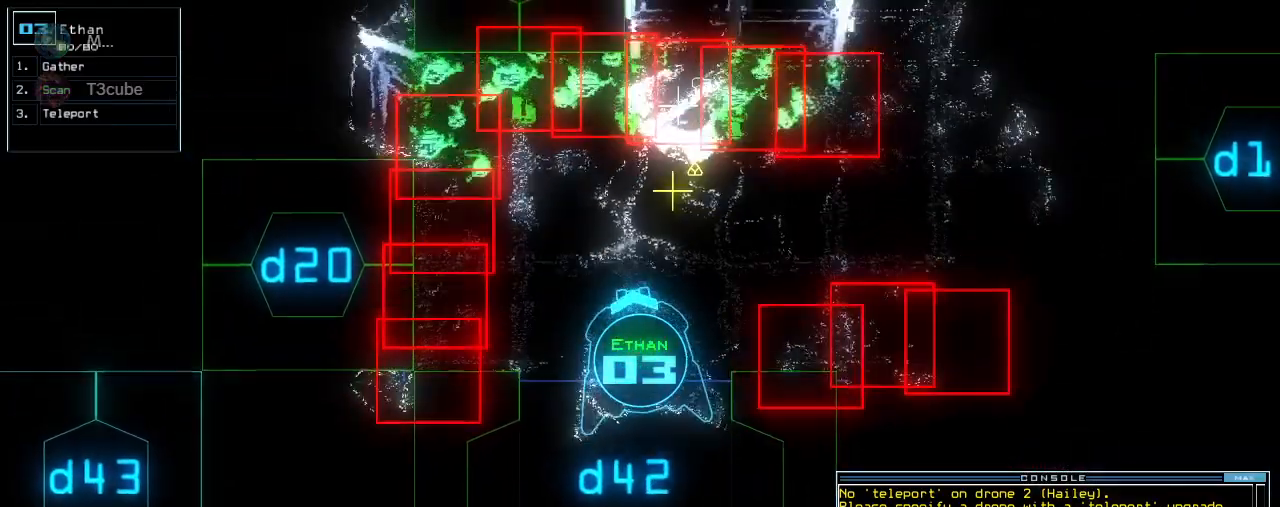
{"keys": ["g"], "events": [[100, "right", "down"], [160, "right", "up"], [480, "g", "down"]]}
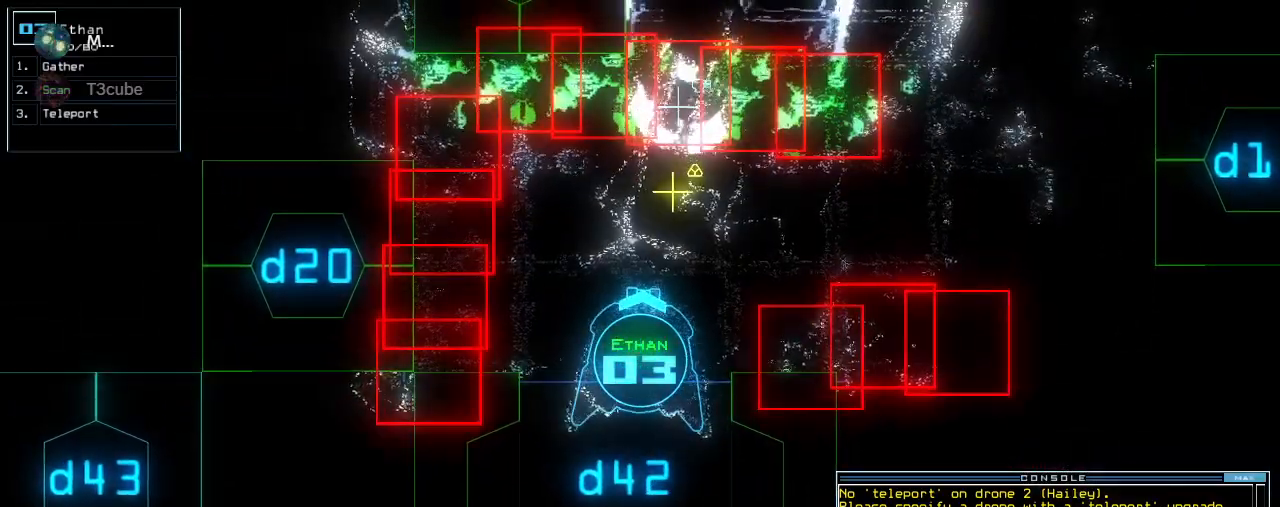
{"keys": ["right"], "events": [[40, "g", "up"], [120, "t", "down"], [200, "t", "up"], [460, "right", "down"]]}
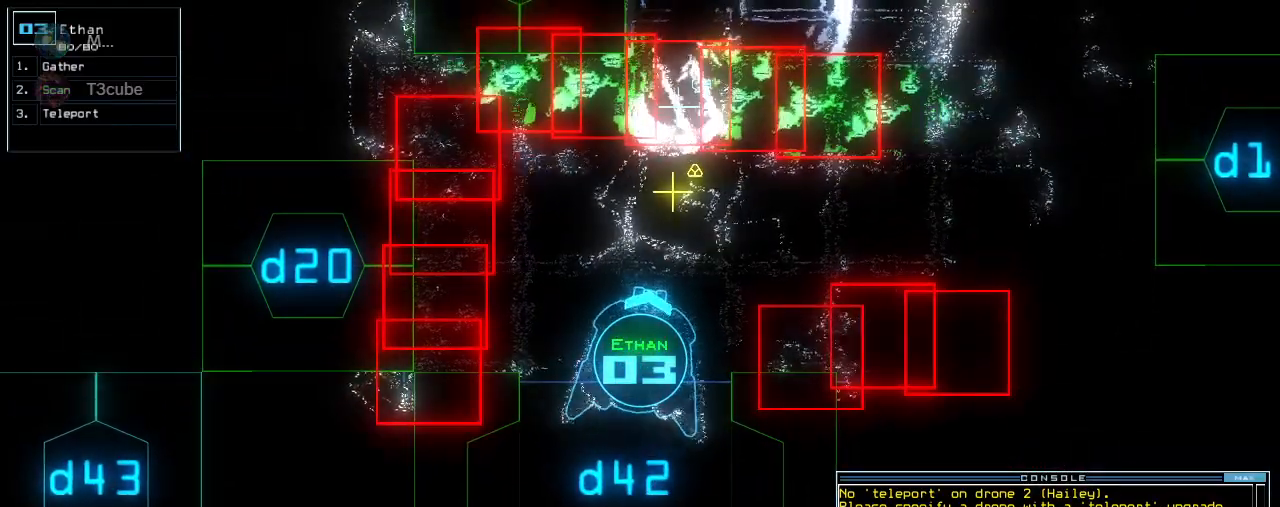
{"keys": ["up"], "events": [[40, "right", "up"], [200, "up", "down"]]}
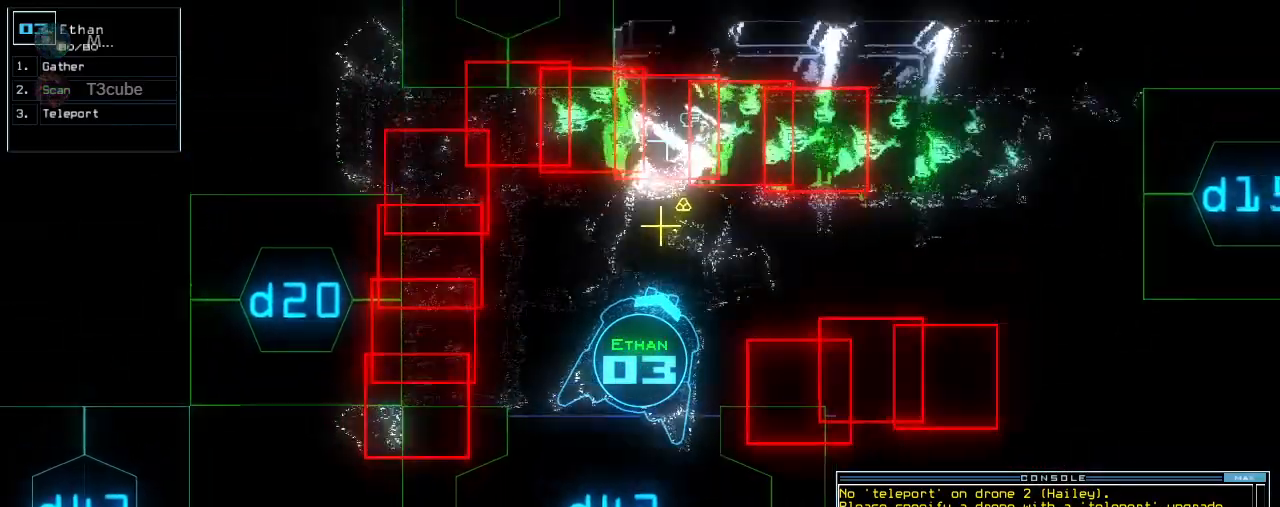
{"keys": []}
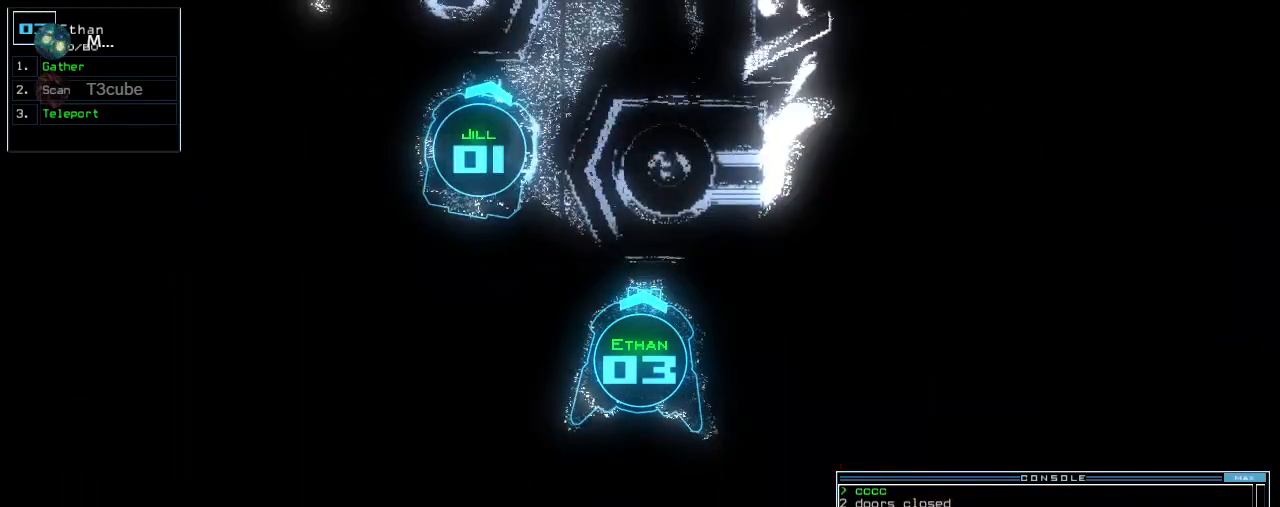
{"keys": [], "events": [[160, "space", "down"], [240, "space", "up"]]}